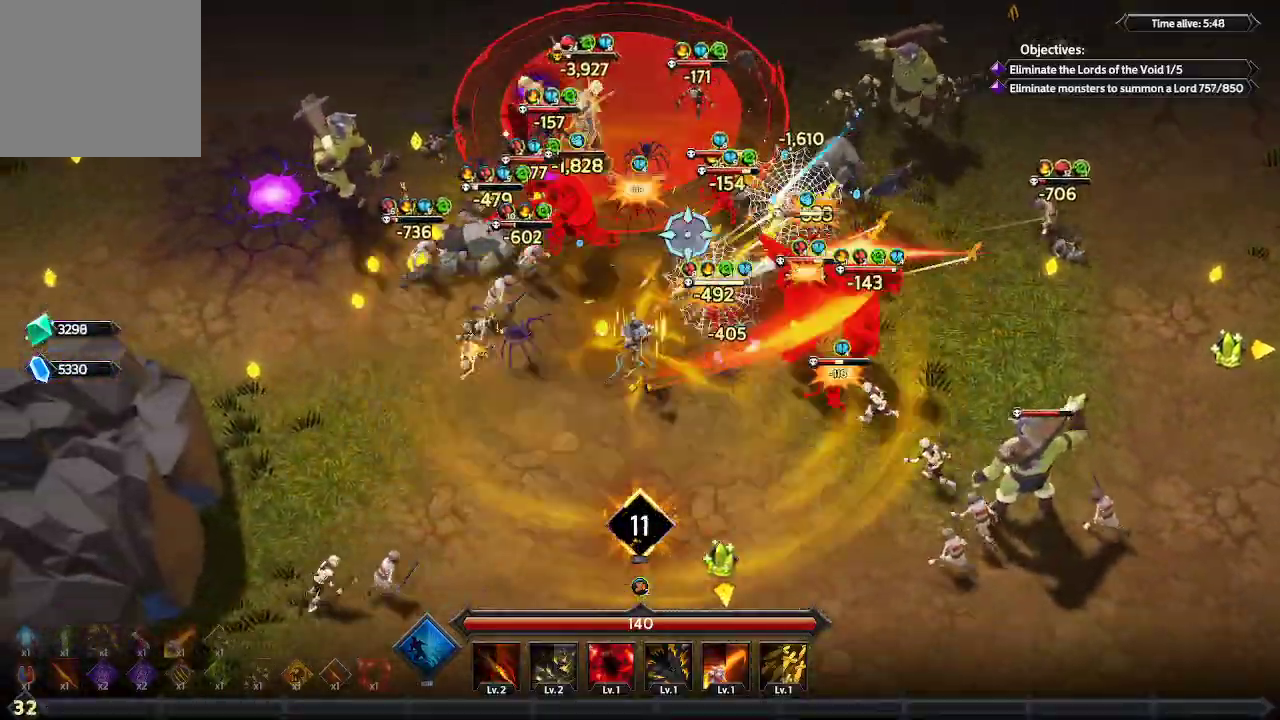
Gameplay with a controller (Xbox layout); each line is a JSON object with the inputs held at the frame after it. "events" lists button and stick changes between this image and that frame as [ms after this image, input, new state], when the widget could be followed in between. Not read: R3.
{"buttons": [], "left_stick": "left", "right_stick": "up", "events": [[33, "right_stick", "up"], [133, "left_stick", "left"]]}
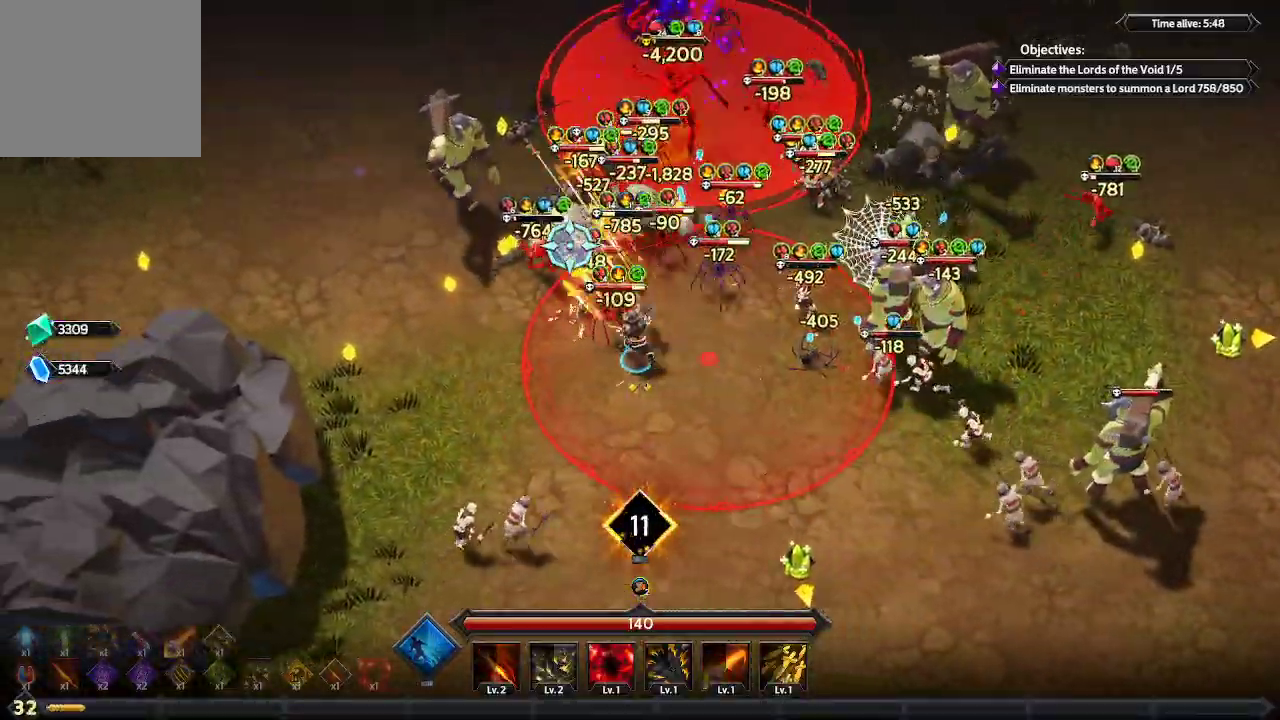
{"buttons": [], "left_stick": "up-left", "right_stick": "up-right", "events": [[433, "right_stick", "up-right"], [500, "left_stick", "up-left"]]}
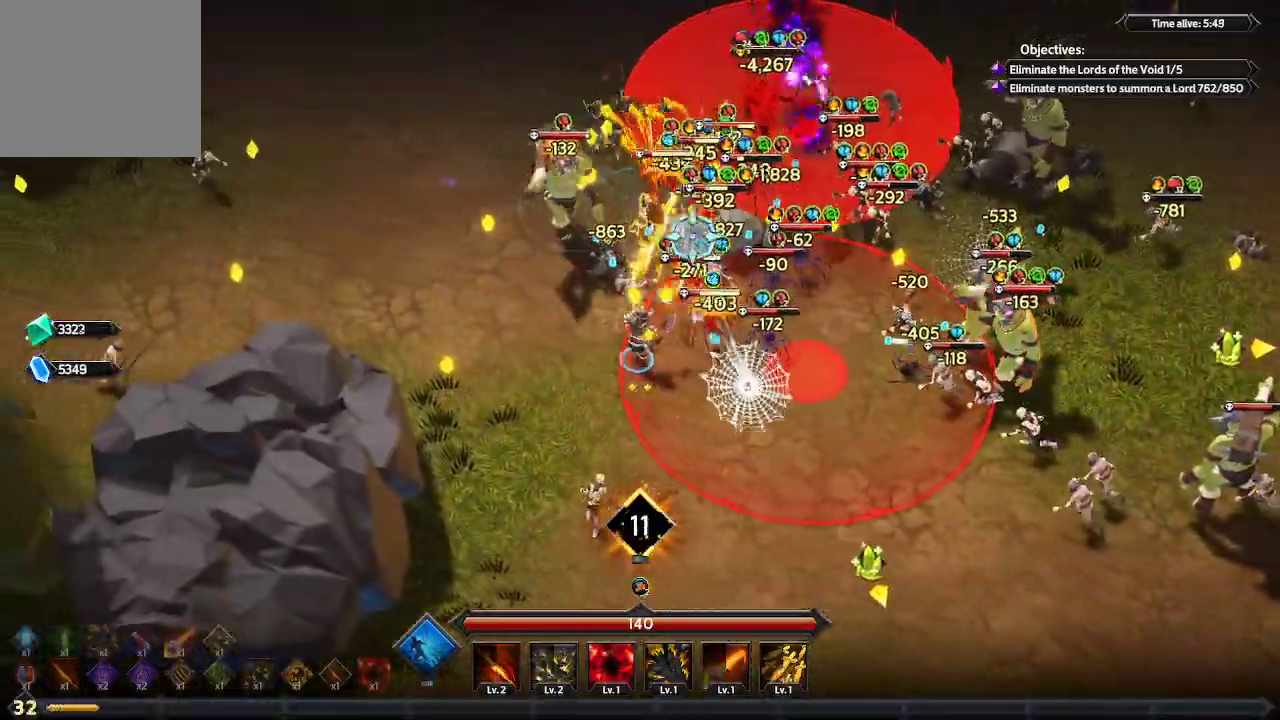
{"buttons": [], "left_stick": "up-left", "right_stick": "up-right", "events": []}
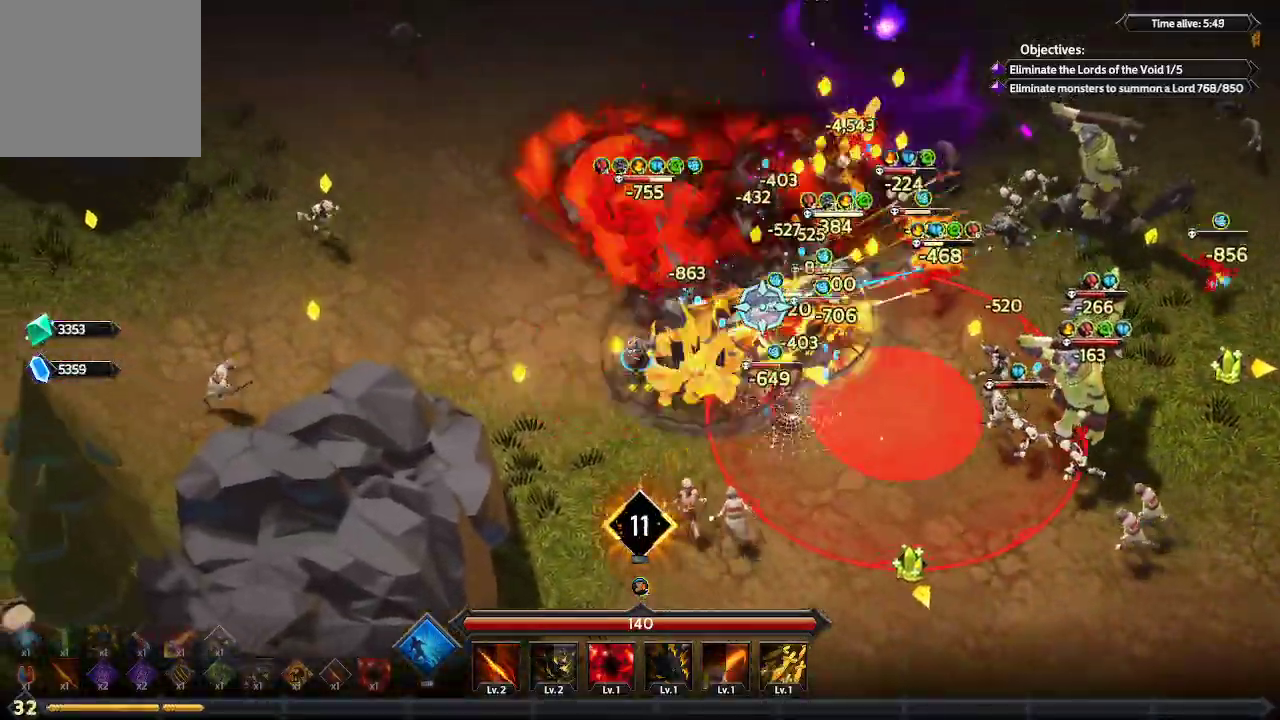
{"buttons": ["L1"], "left_stick": "up-left", "right_stick": "up-right", "events": [[500, "L1", "down"]]}
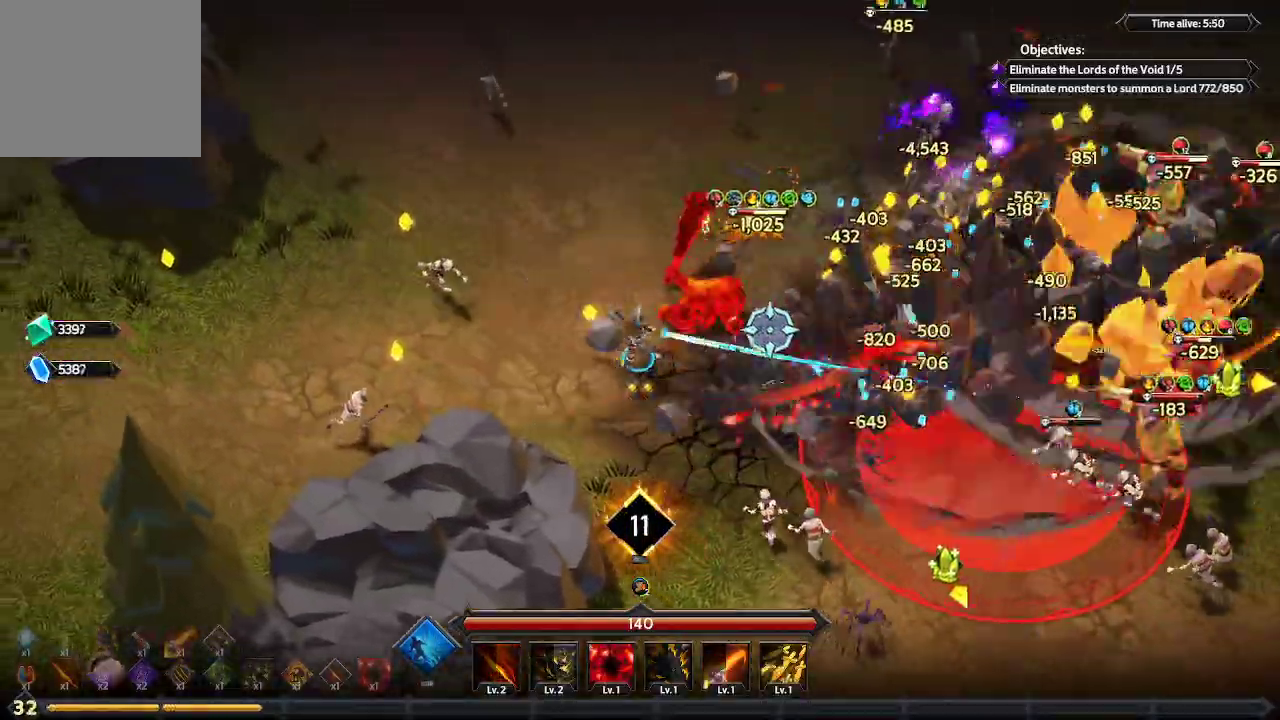
{"buttons": [], "left_stick": "up", "right_stick": "right", "events": [[33, "left_stick", "up"], [167, "right_stick", "right"], [300, "L1", "up"]]}
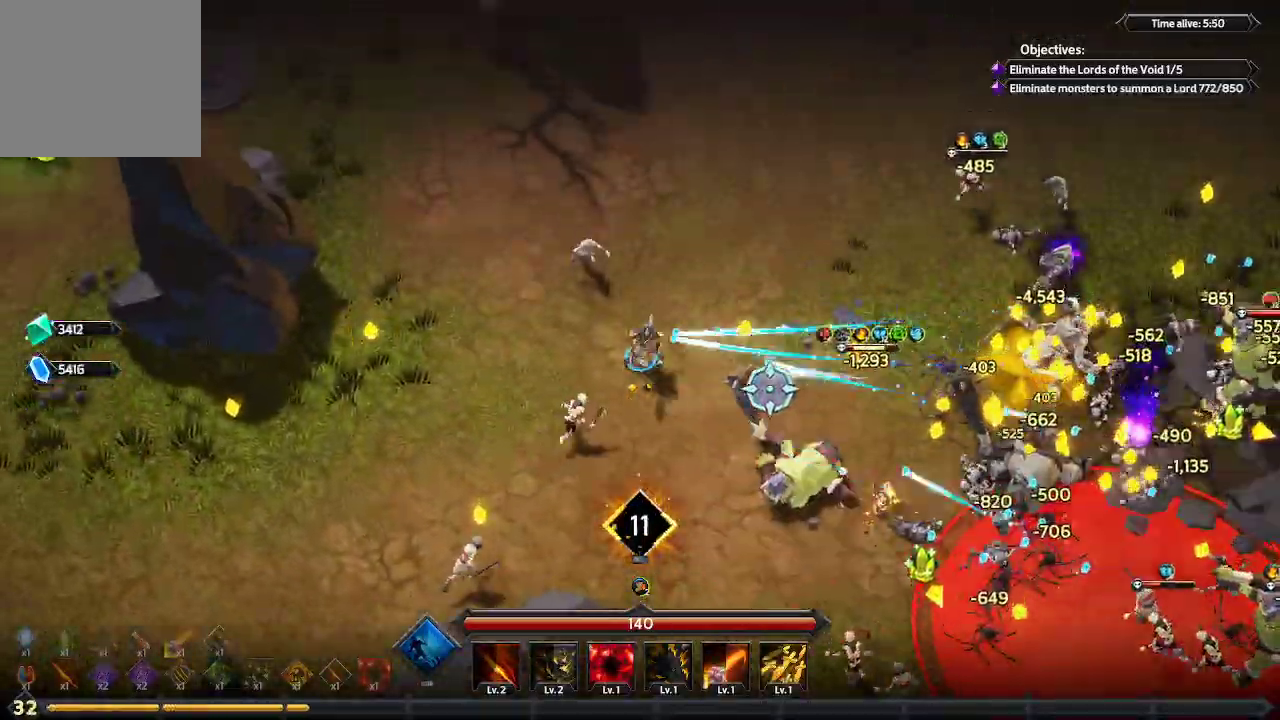
{"buttons": ["L1"], "left_stick": "up", "right_stick": "right", "events": [[300, "L1", "down"]]}
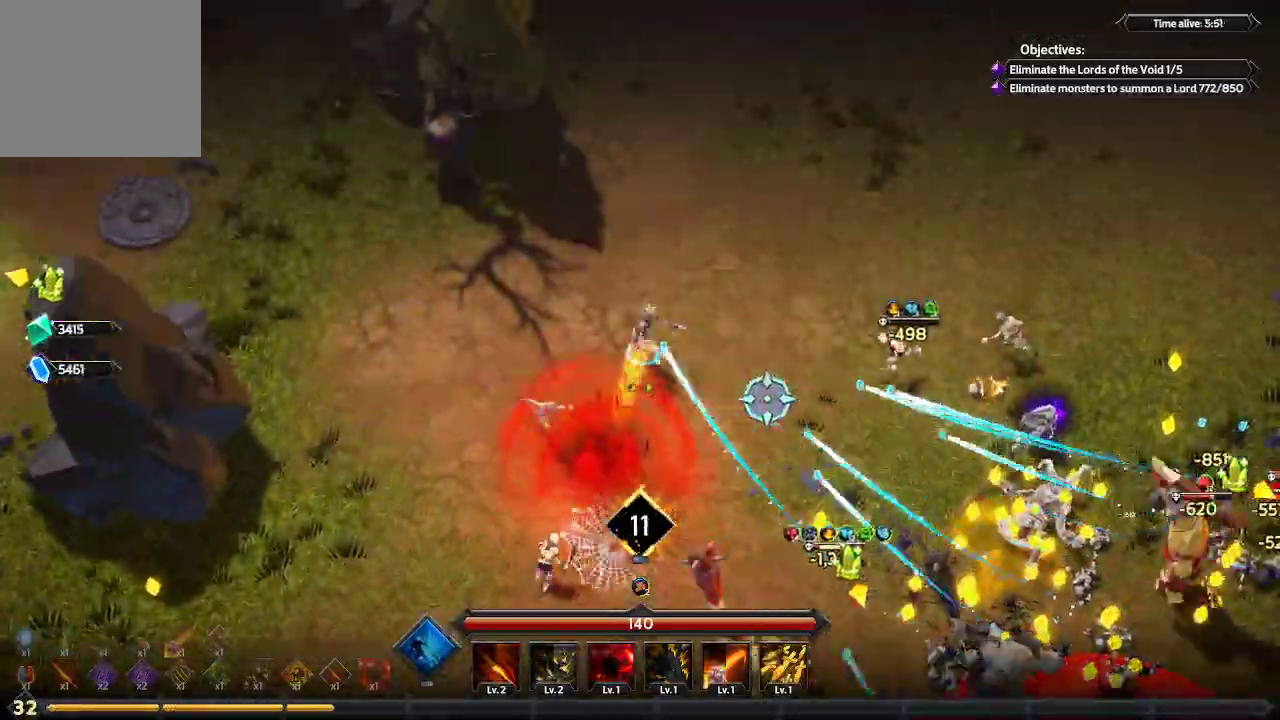
{"buttons": [], "left_stick": "up-right", "right_stick": "down-right", "events": [[100, "left_stick", "up-right"], [133, "L1", "up"], [167, "right_stick", "down-right"]]}
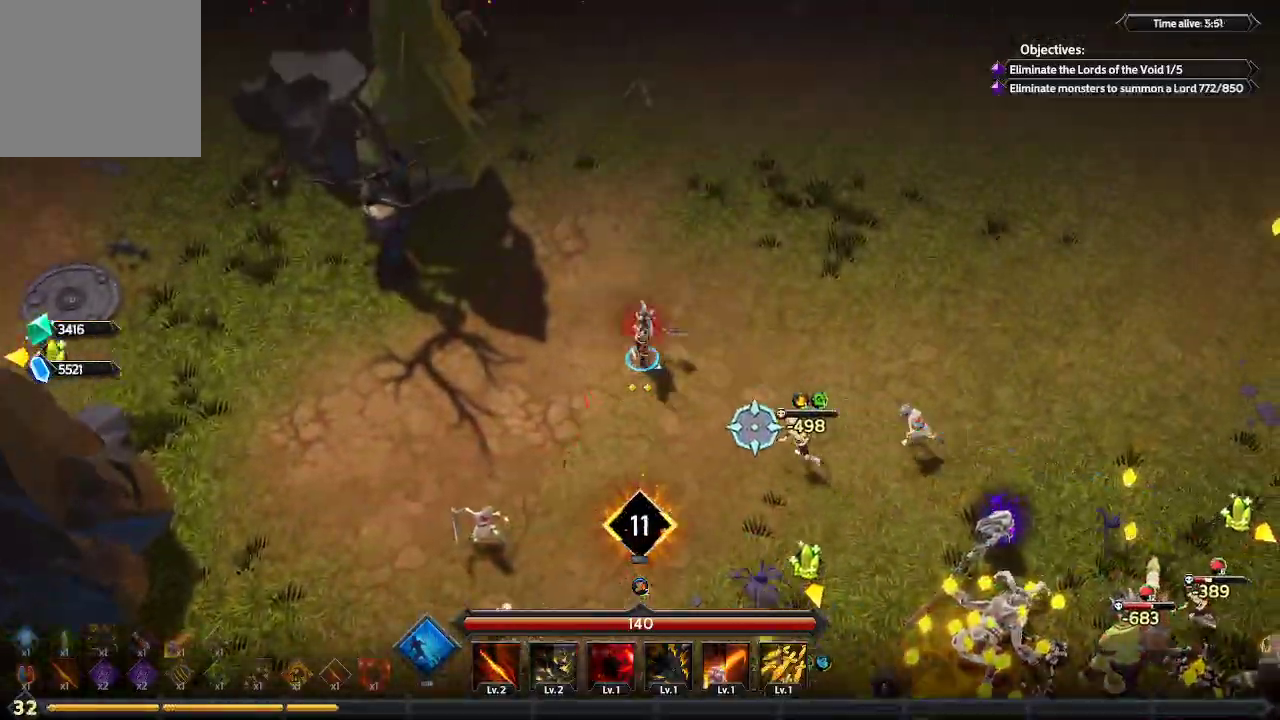
{"buttons": [], "left_stick": "right", "right_stick": "down", "events": [[467, "left_stick", "right"], [467, "right_stick", "down"]]}
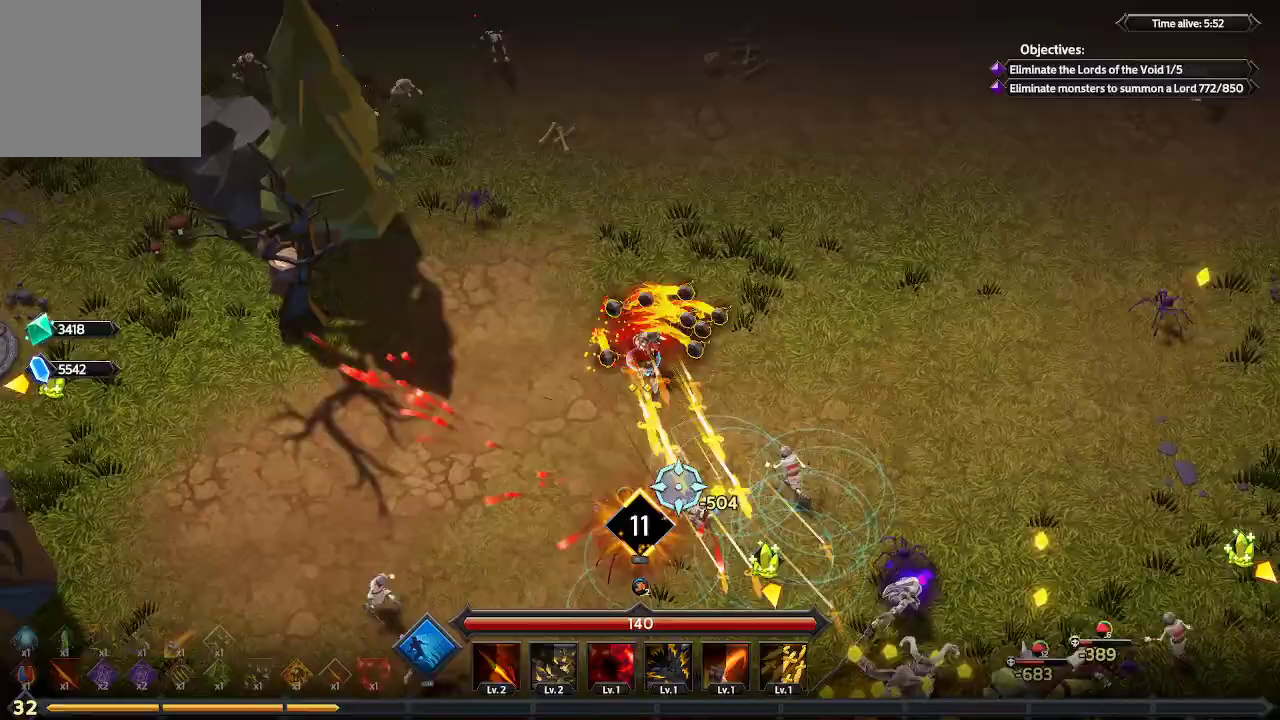
{"buttons": [], "left_stick": "up-right", "right_stick": "down", "events": [[200, "left_stick", "up-right"]]}
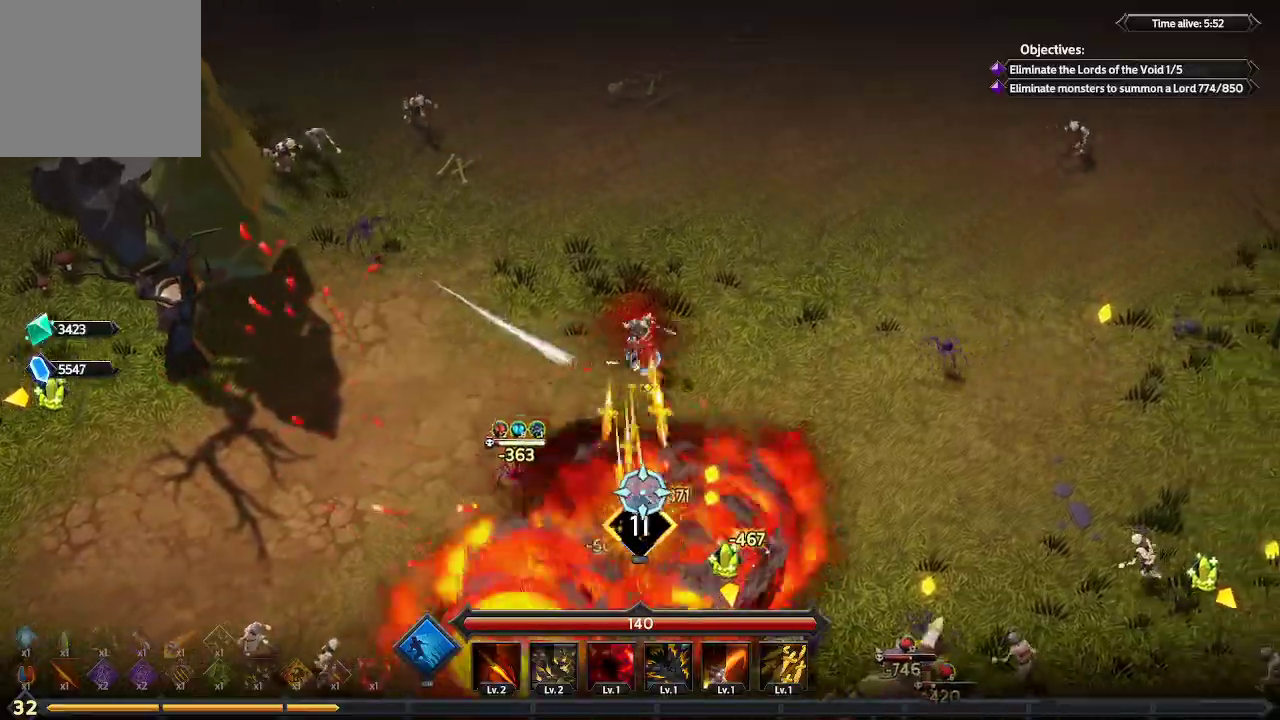
{"buttons": [], "left_stick": "up-right", "right_stick": "down-right", "events": [[400, "right_stick", "down-right"]]}
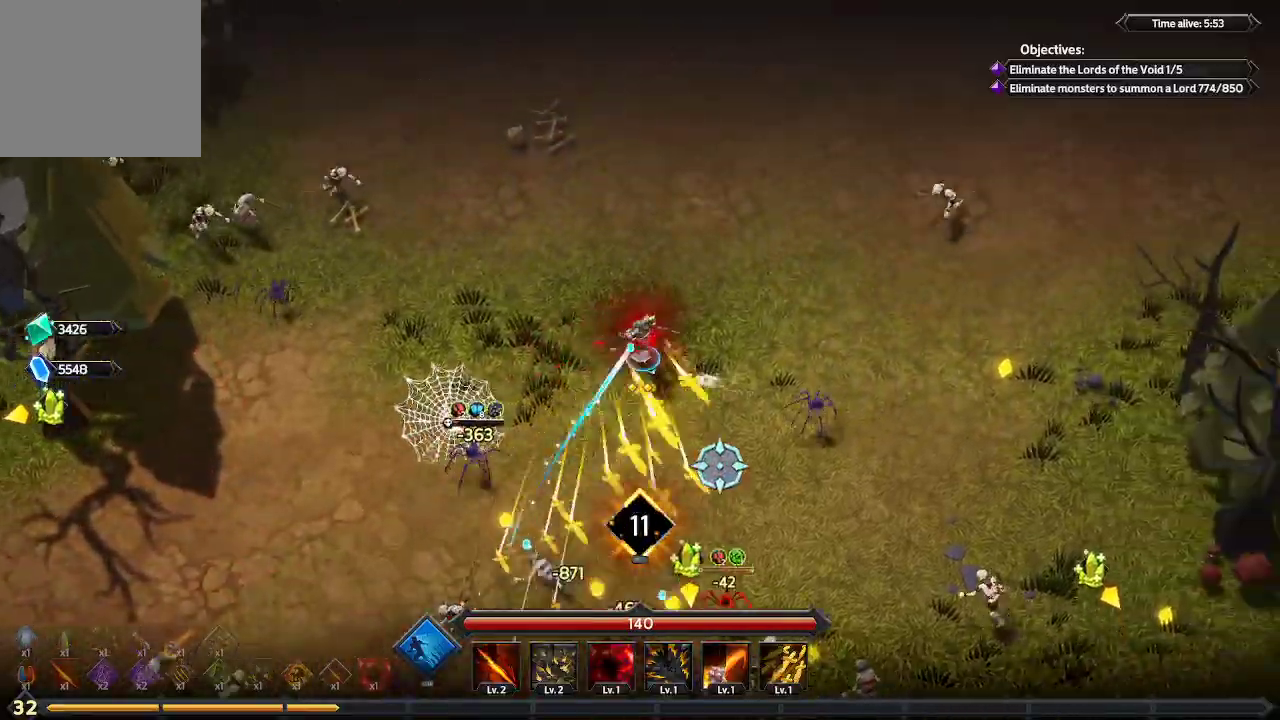
{"buttons": [], "left_stick": "up-right", "right_stick": "down-right", "events": []}
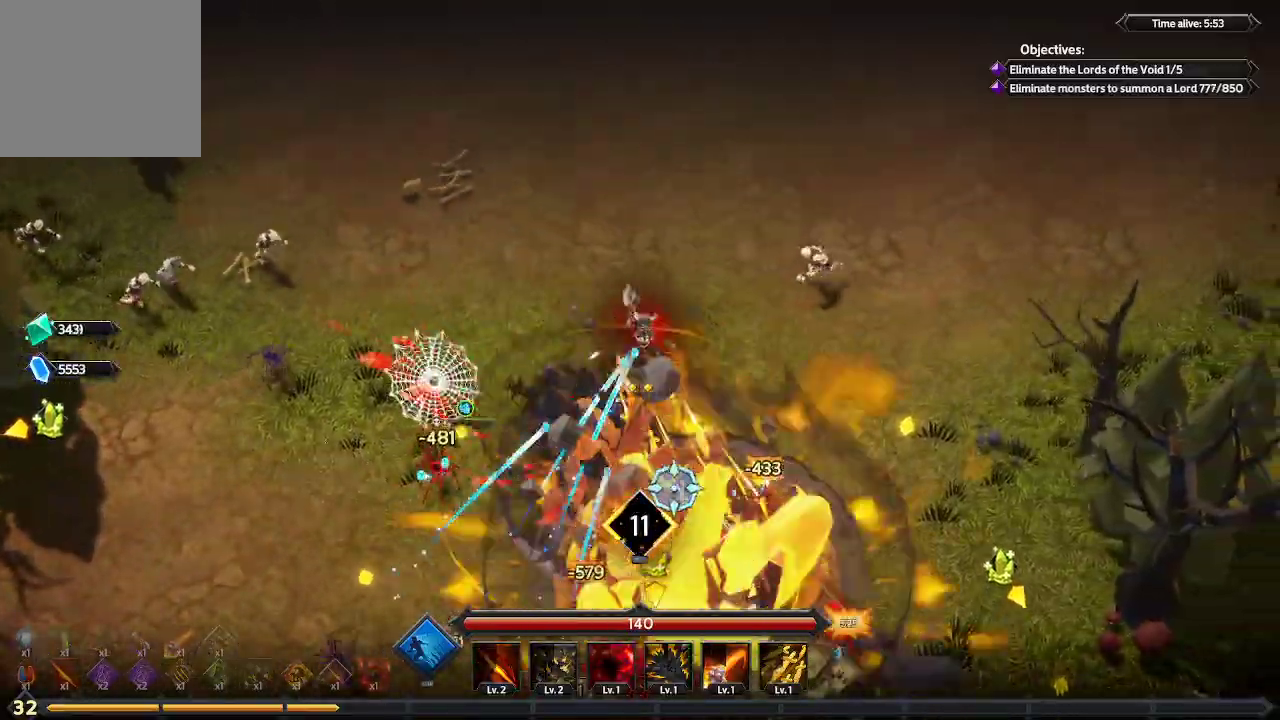
{"buttons": [], "left_stick": "down-right", "right_stick": "down", "events": [[67, "right_stick", "down"], [133, "left_stick", "down-right"]]}
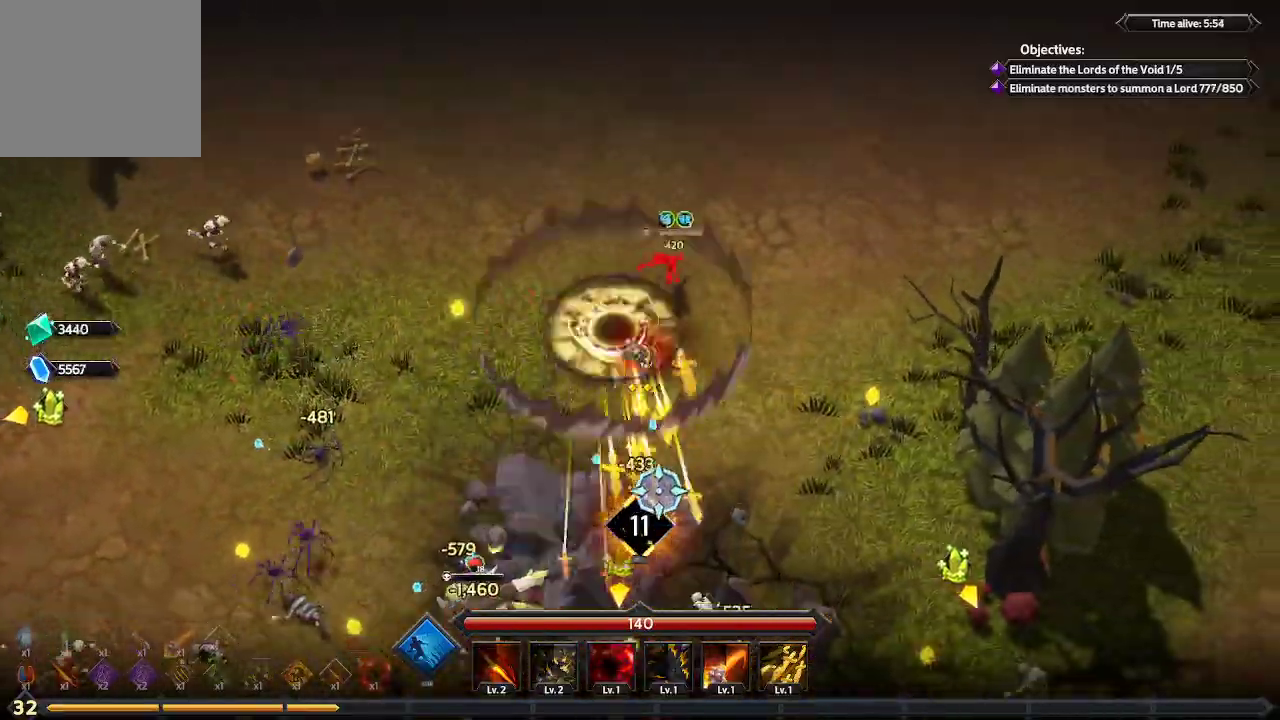
{"buttons": ["L1"], "left_stick": "down-right", "right_stick": "down-left", "events": [[333, "right_stick", "down-left"], [400, "L1", "down"]]}
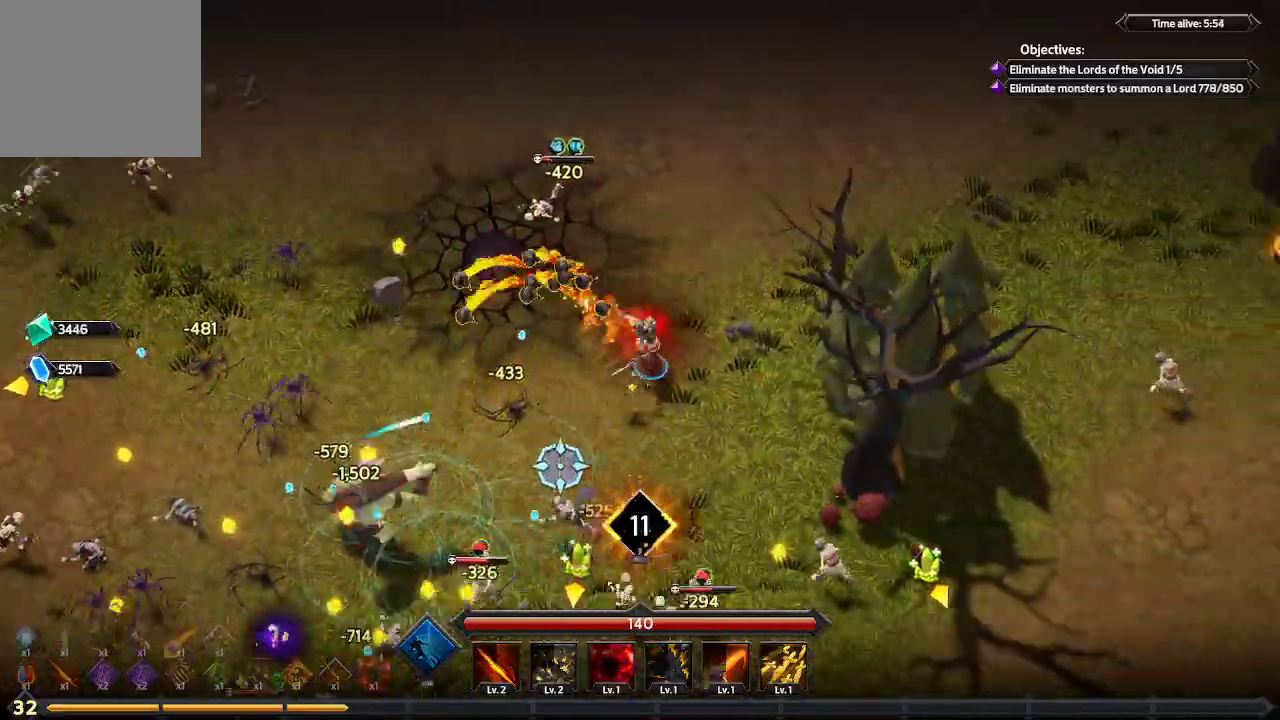
{"buttons": [], "left_stick": "down-right", "right_stick": "down-left", "events": [[167, "L1", "up"]]}
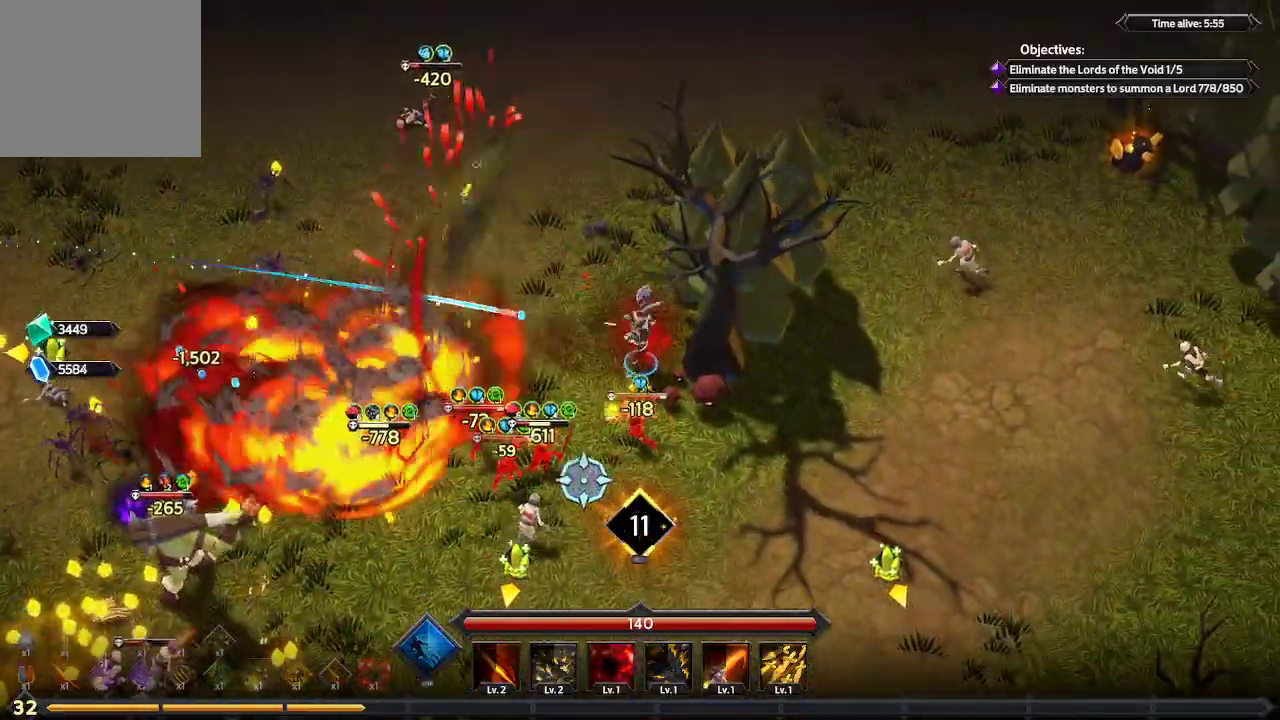
{"buttons": [], "left_stick": "down-right", "right_stick": "down-left", "events": []}
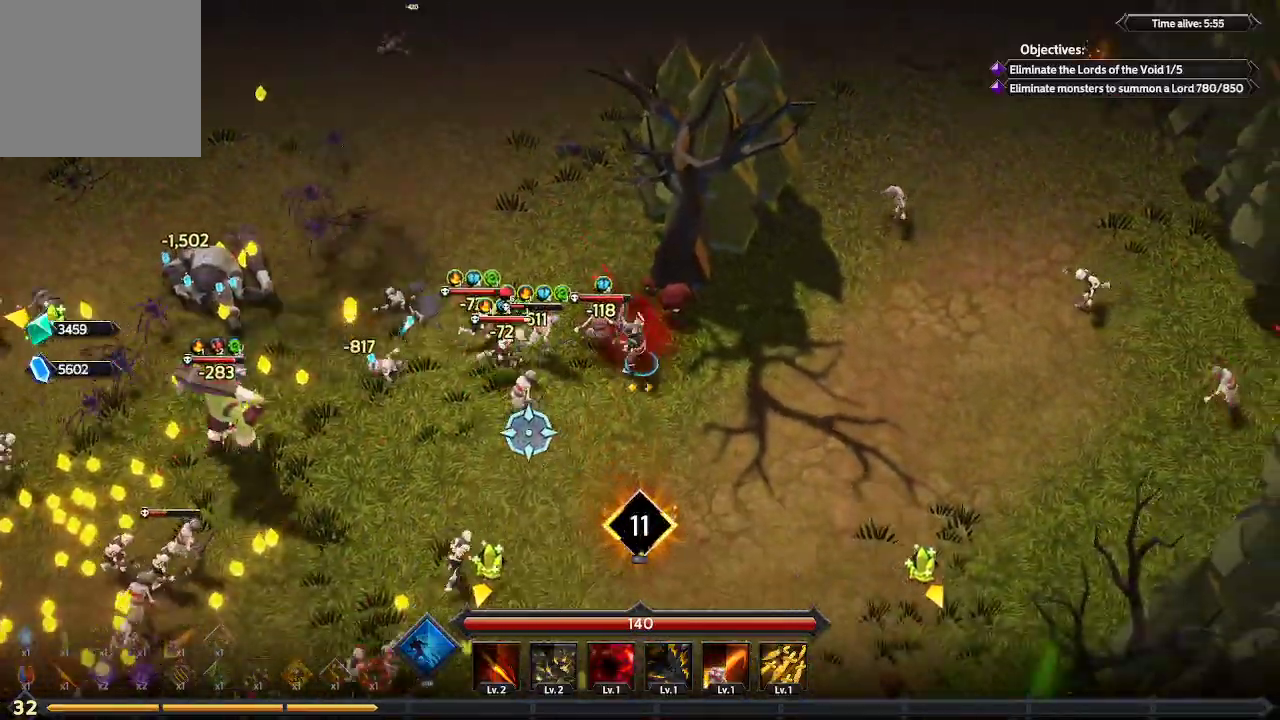
{"buttons": [], "left_stick": "down", "right_stick": "left", "events": [[67, "right_stick", "left"], [133, "left_stick", "down"]]}
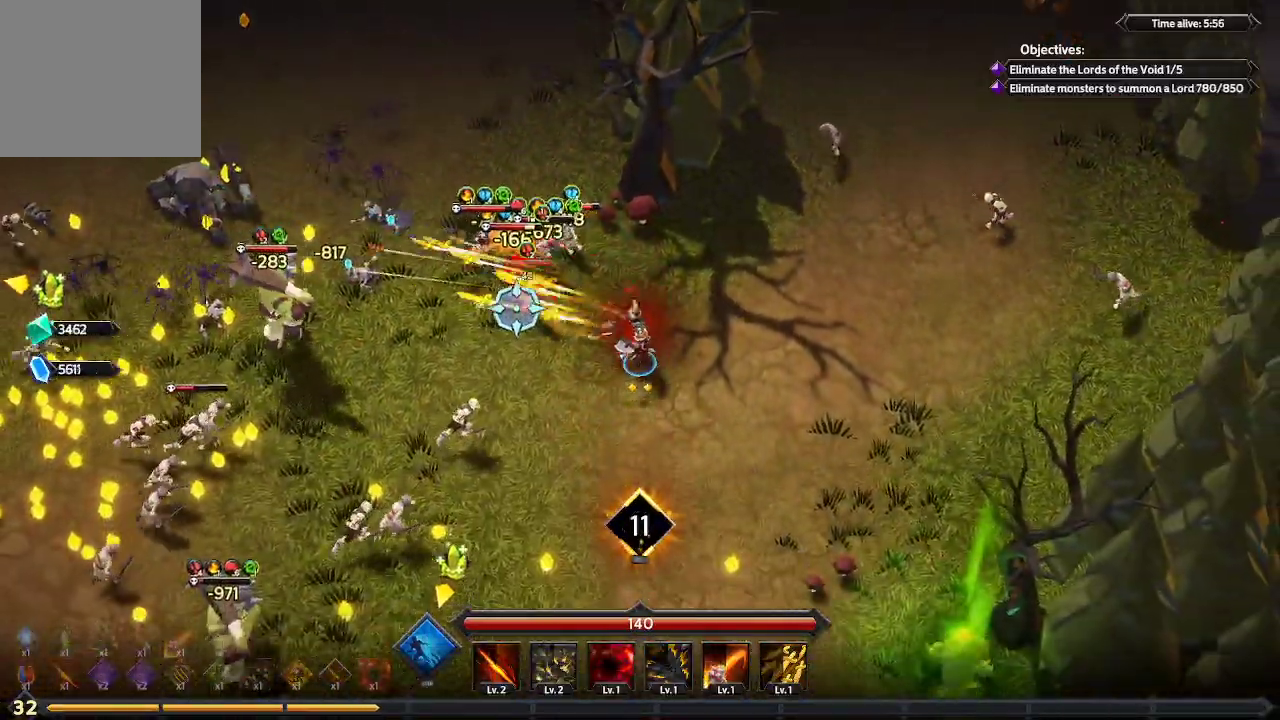
{"buttons": [], "left_stick": "down", "right_stick": "left", "events": [[33, "right_stick", "up-left"], [500, "right_stick", "left"]]}
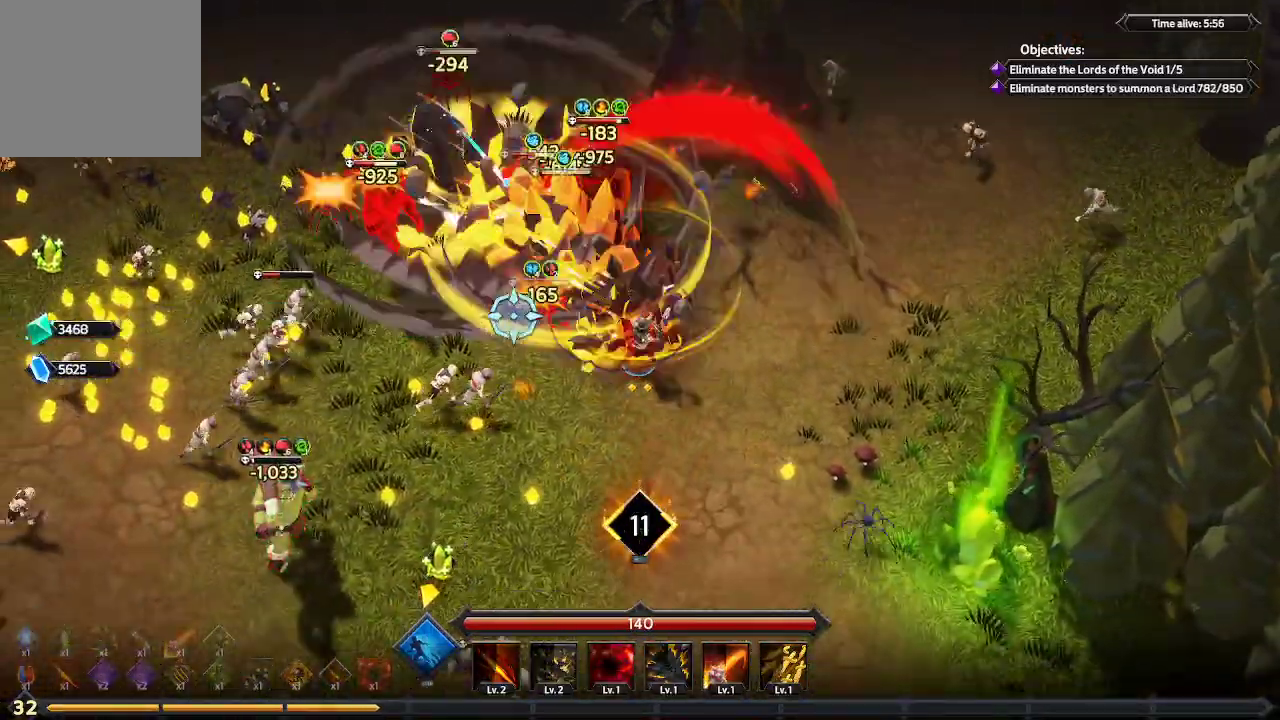
{"buttons": [], "left_stick": "down", "right_stick": "up-left", "events": [[433, "right_stick", "up-left"]]}
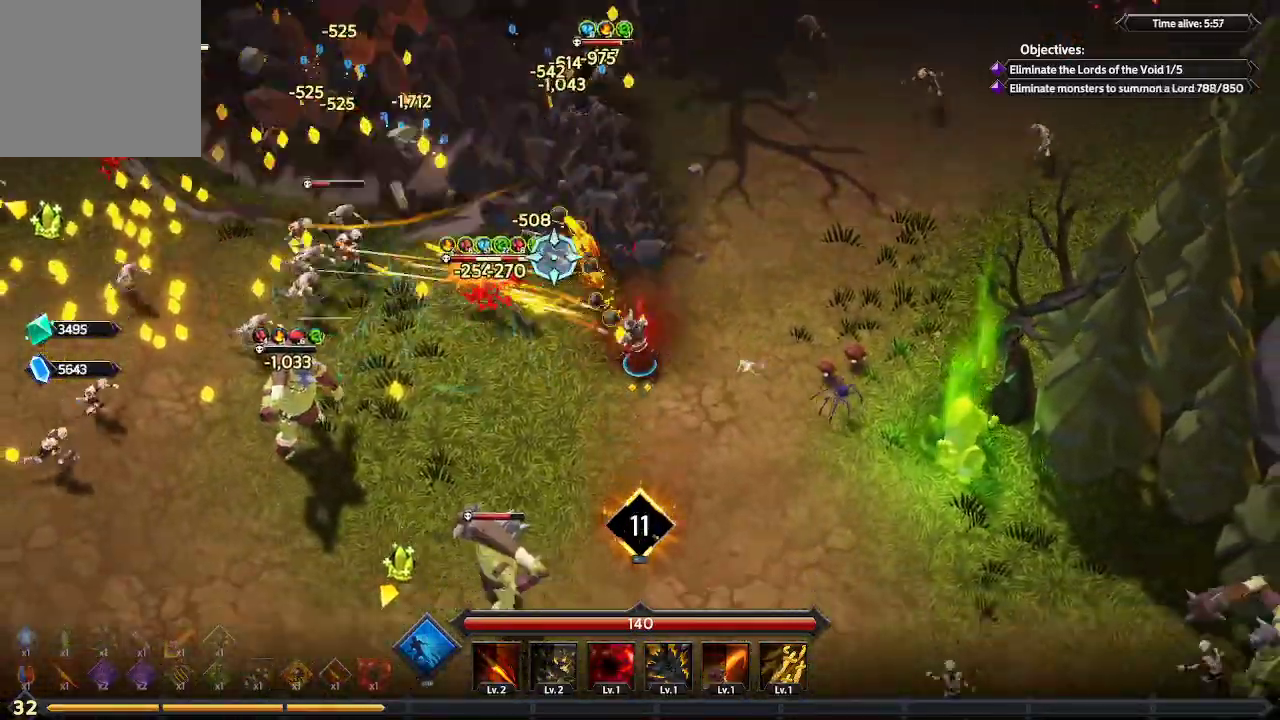
{"buttons": [], "left_stick": "down", "right_stick": "up", "events": [[333, "right_stick", "up"]]}
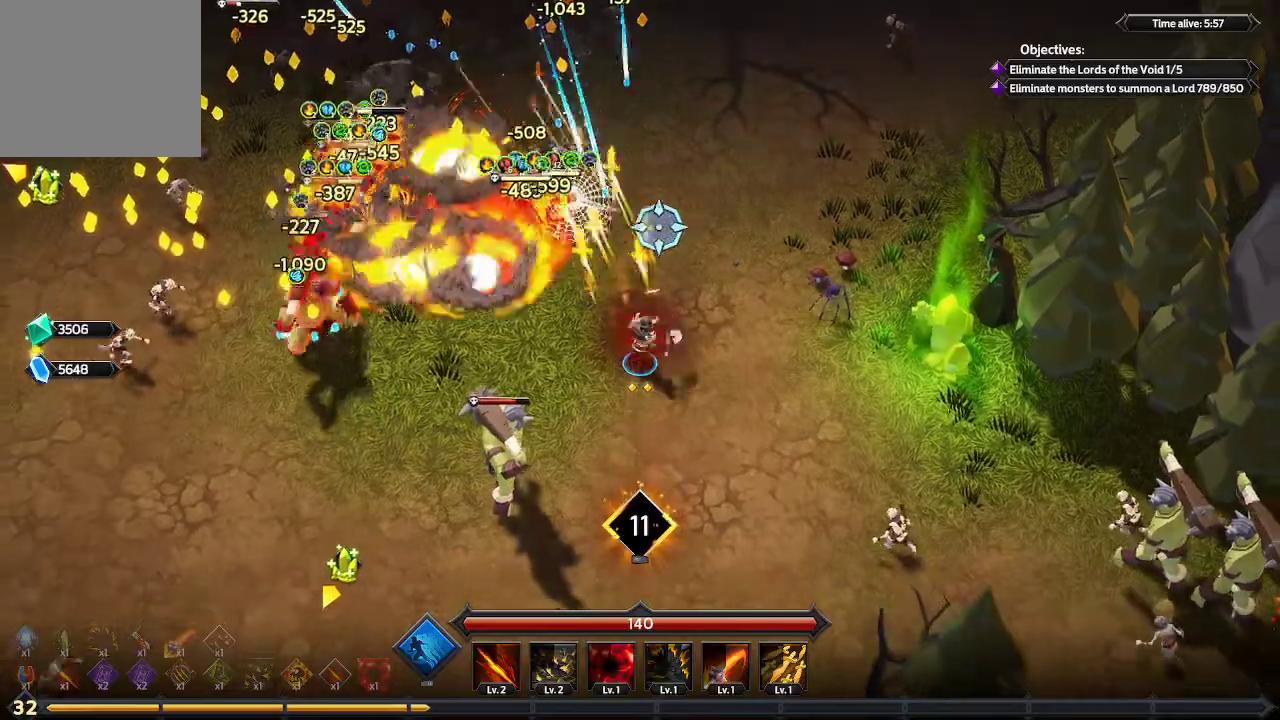
{"buttons": [], "left_stick": "down", "right_stick": "up", "events": []}
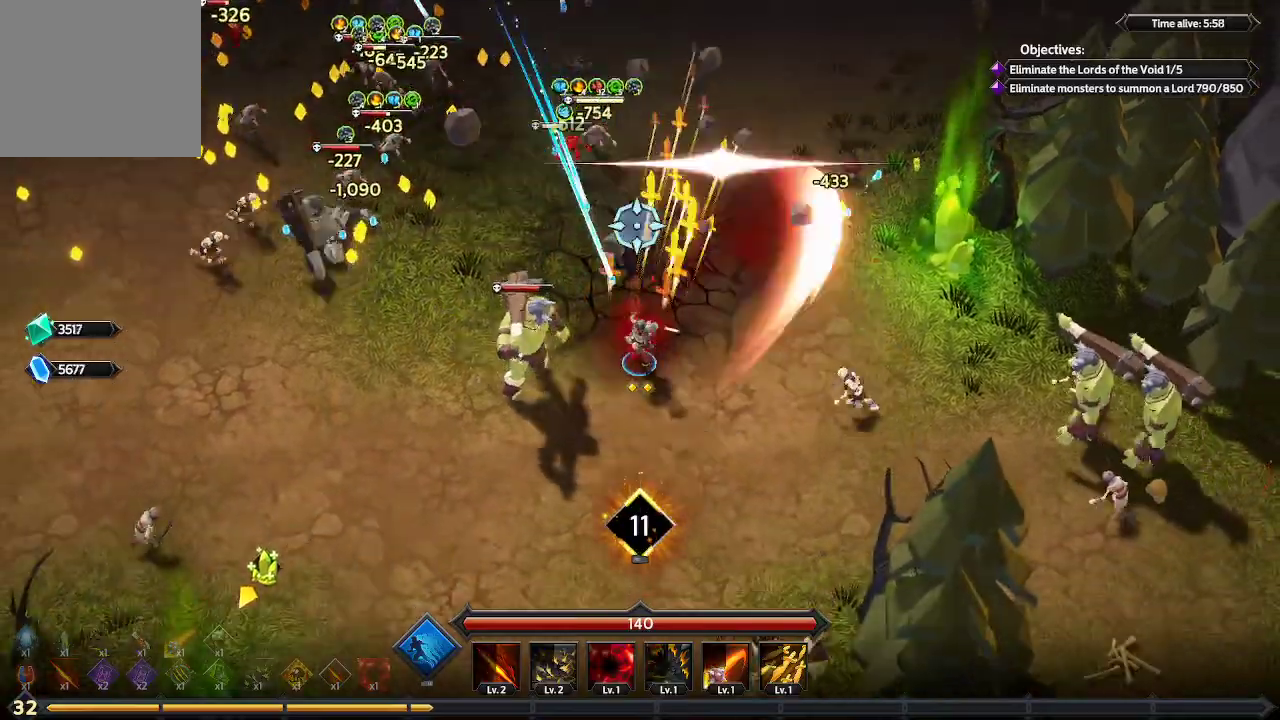
{"buttons": [], "left_stick": "down-left", "right_stick": "up-left", "events": [[233, "left_stick", "down-left"], [233, "right_stick", "up-left"]]}
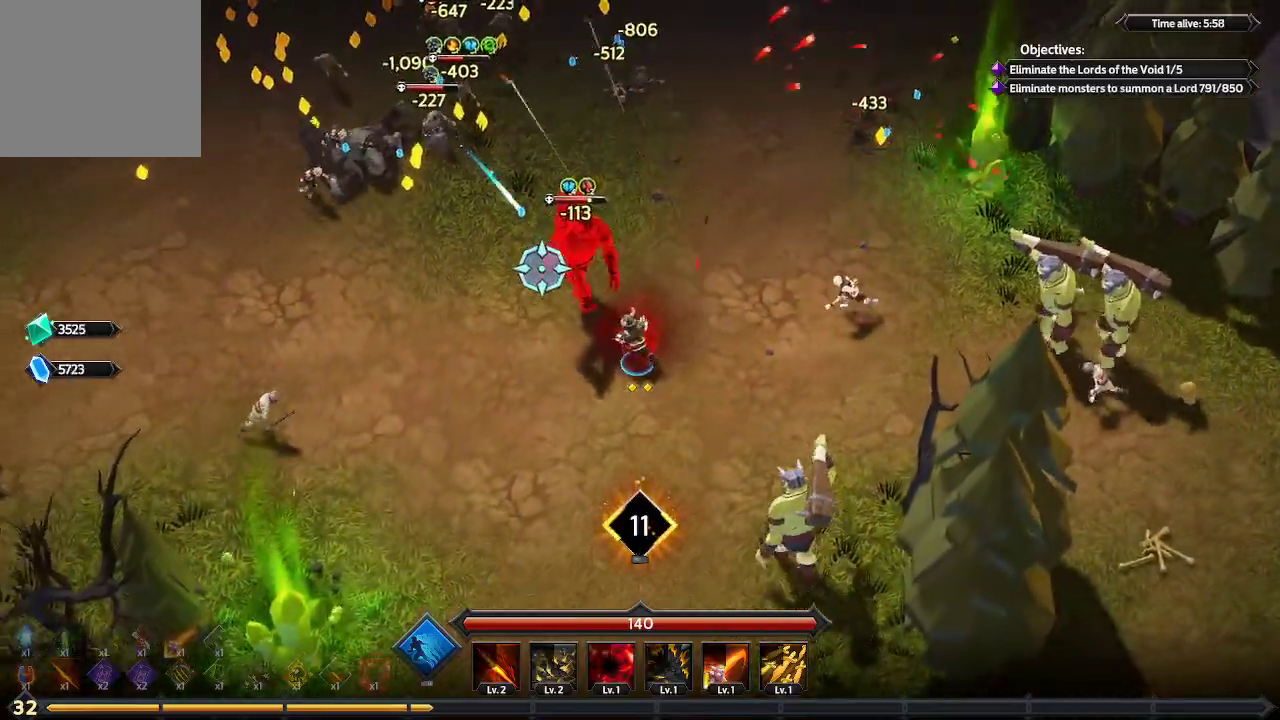
{"buttons": [], "left_stick": "down-left", "right_stick": "up-left", "events": []}
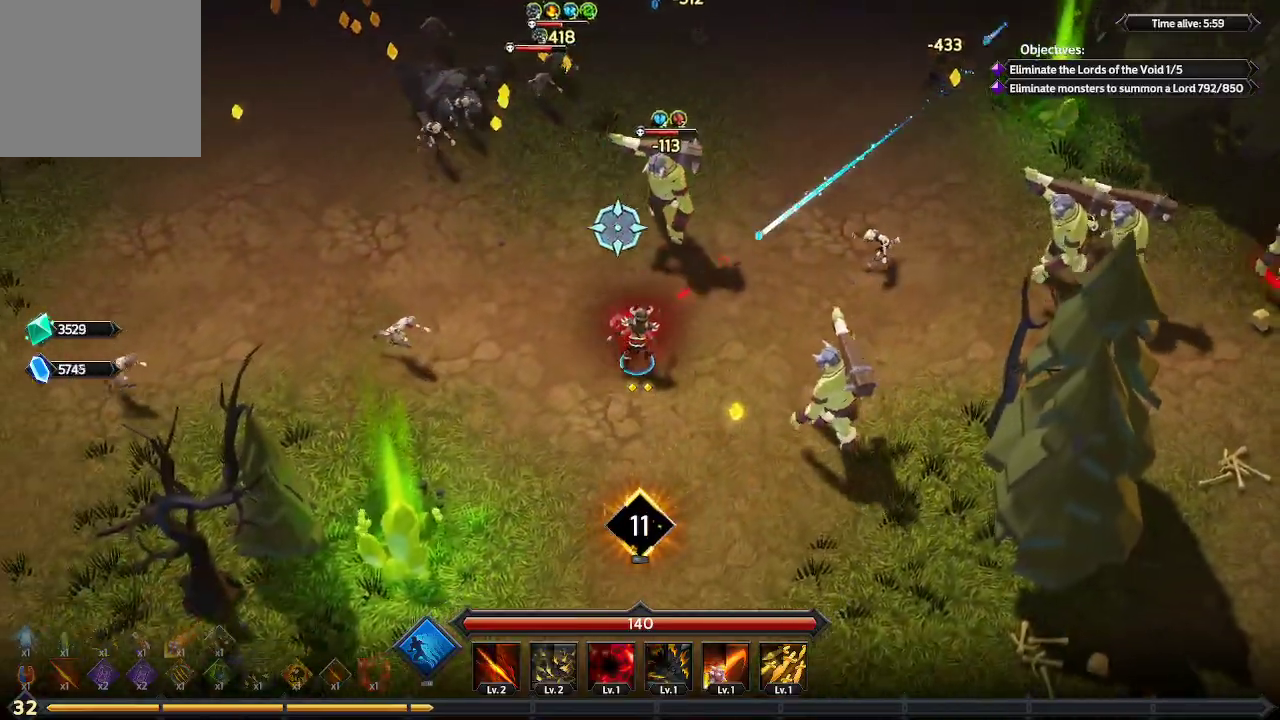
{"buttons": [], "left_stick": "down", "right_stick": "up-left", "events": [[467, "left_stick", "down"]]}
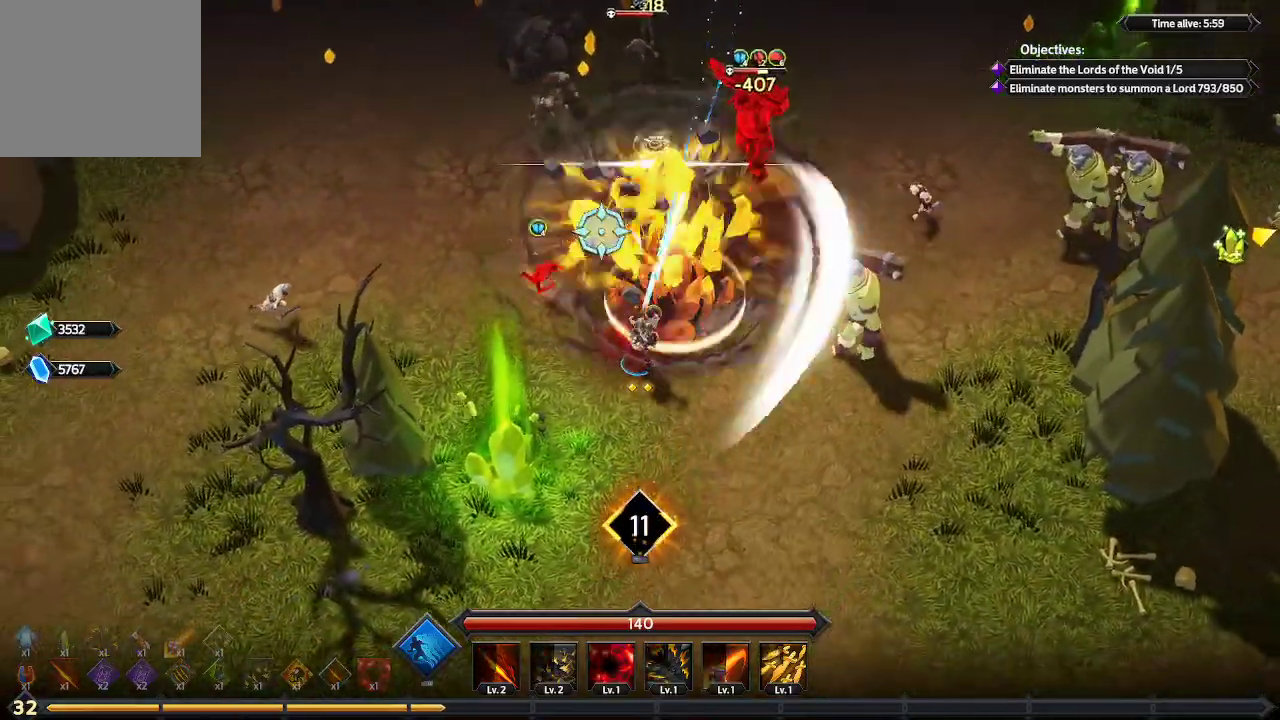
{"buttons": [], "left_stick": "right", "right_stick": "up-left", "events": [[33, "left_stick", "down-right"], [333, "left_stick", "right"]]}
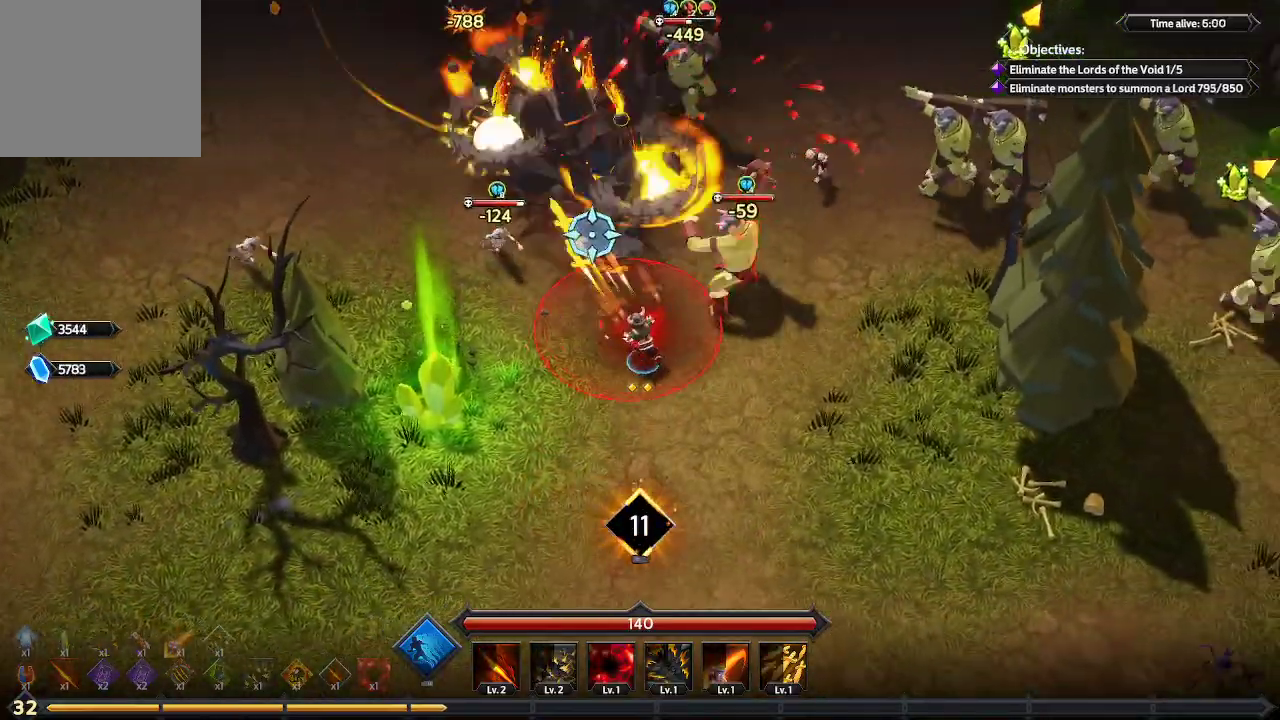
{"buttons": [], "left_stick": "right", "right_stick": "up-left", "events": []}
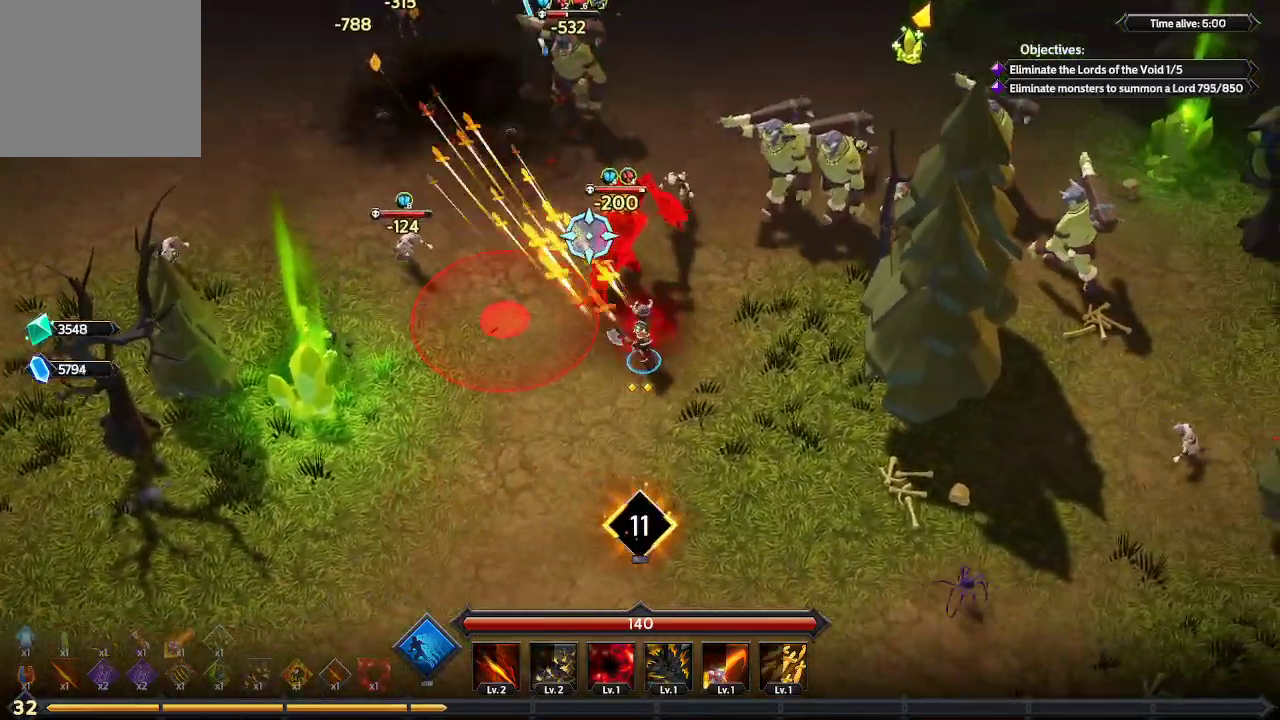
{"buttons": [], "left_stick": "down-right", "right_stick": "center", "events": [[33, "left_stick", "down-right"], [467, "right_stick", "center"]]}
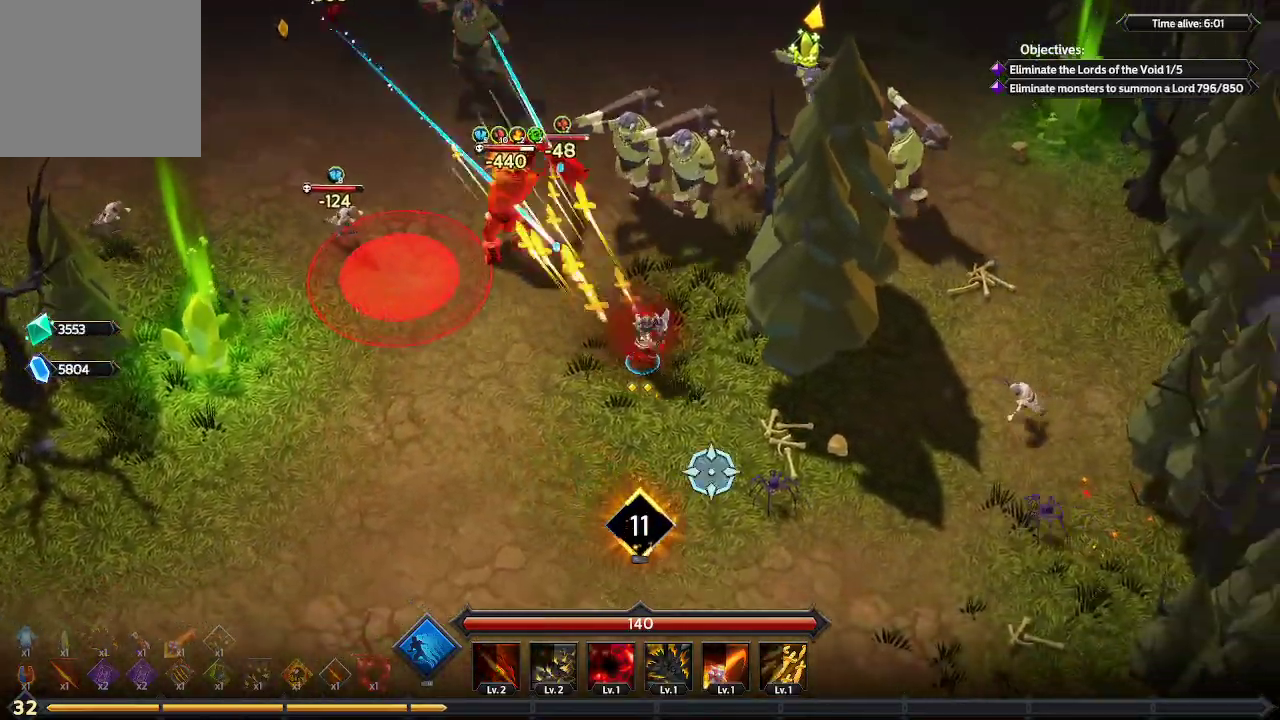
{"buttons": [], "left_stick": "center", "right_stick": "center", "events": [[33, "R1", "down"], [33, "left_stick", "center"], [167, "R1", "up"]]}
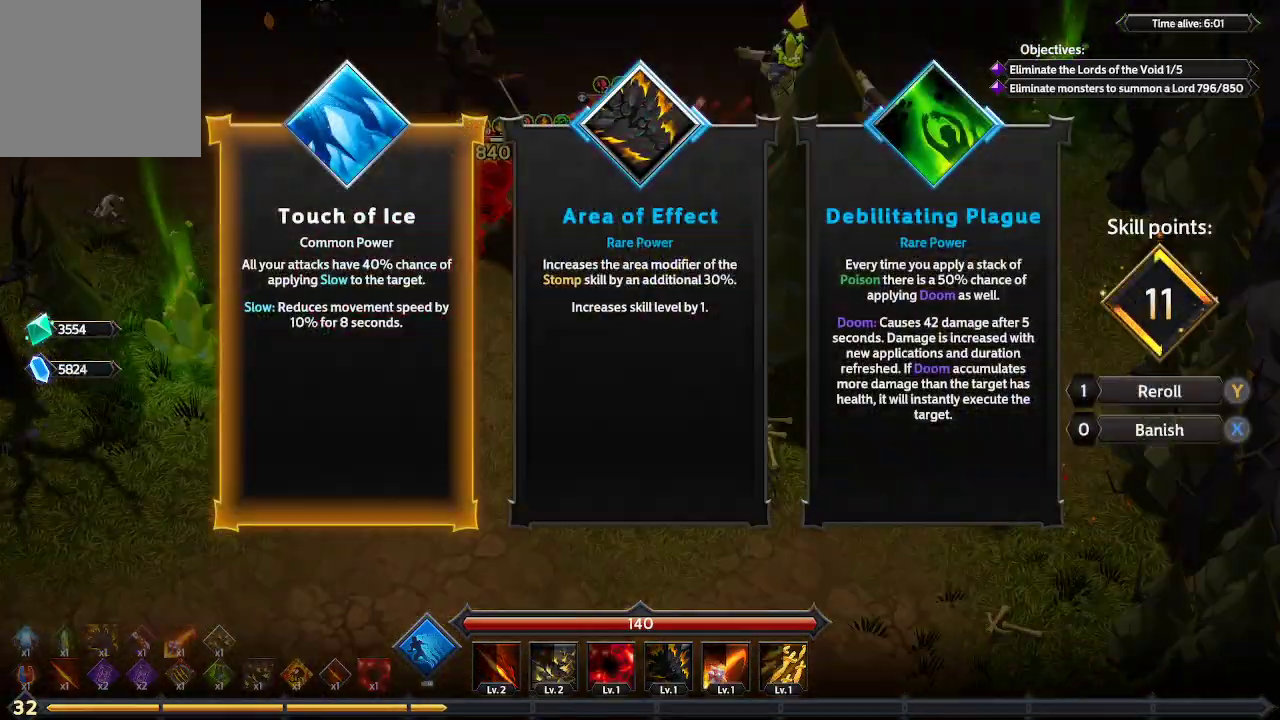
{"buttons": [], "left_stick": "center", "right_stick": "center", "events": [[200, "DPAD_RIGHT", "down"], [333, "DPAD_RIGHT", "up"]]}
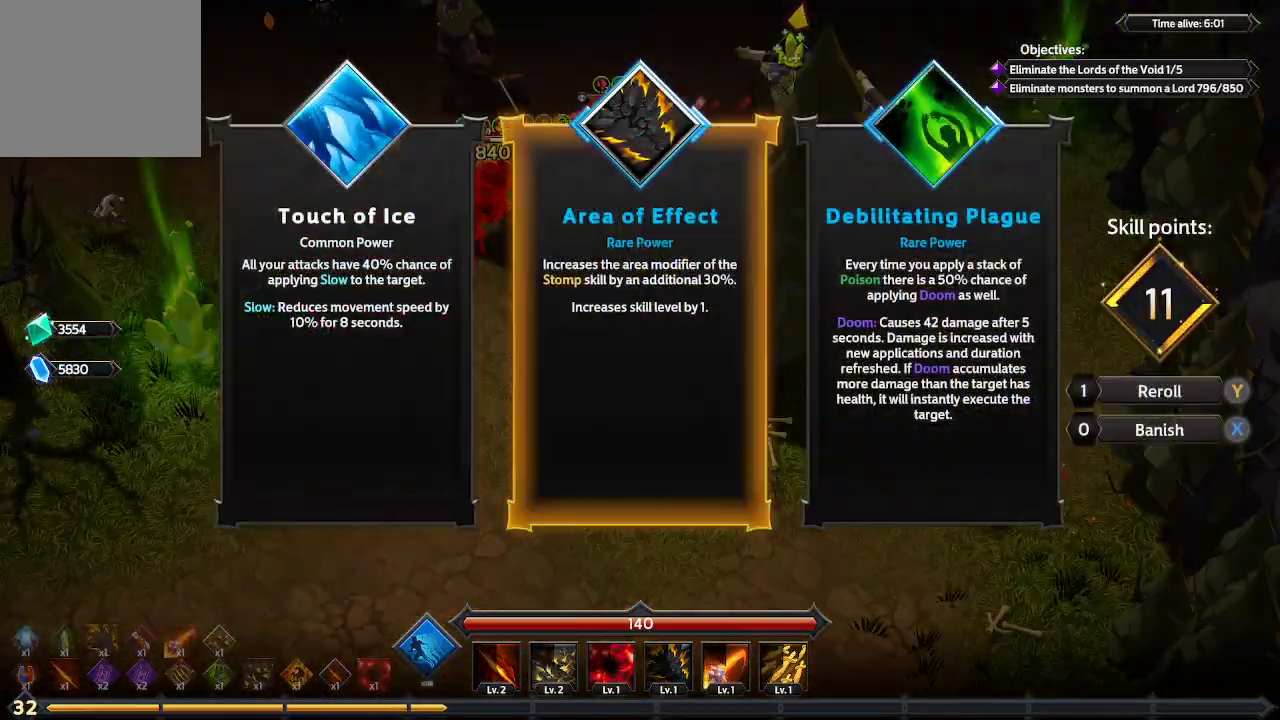
{"buttons": [], "left_stick": "center", "right_stick": "center", "events": []}